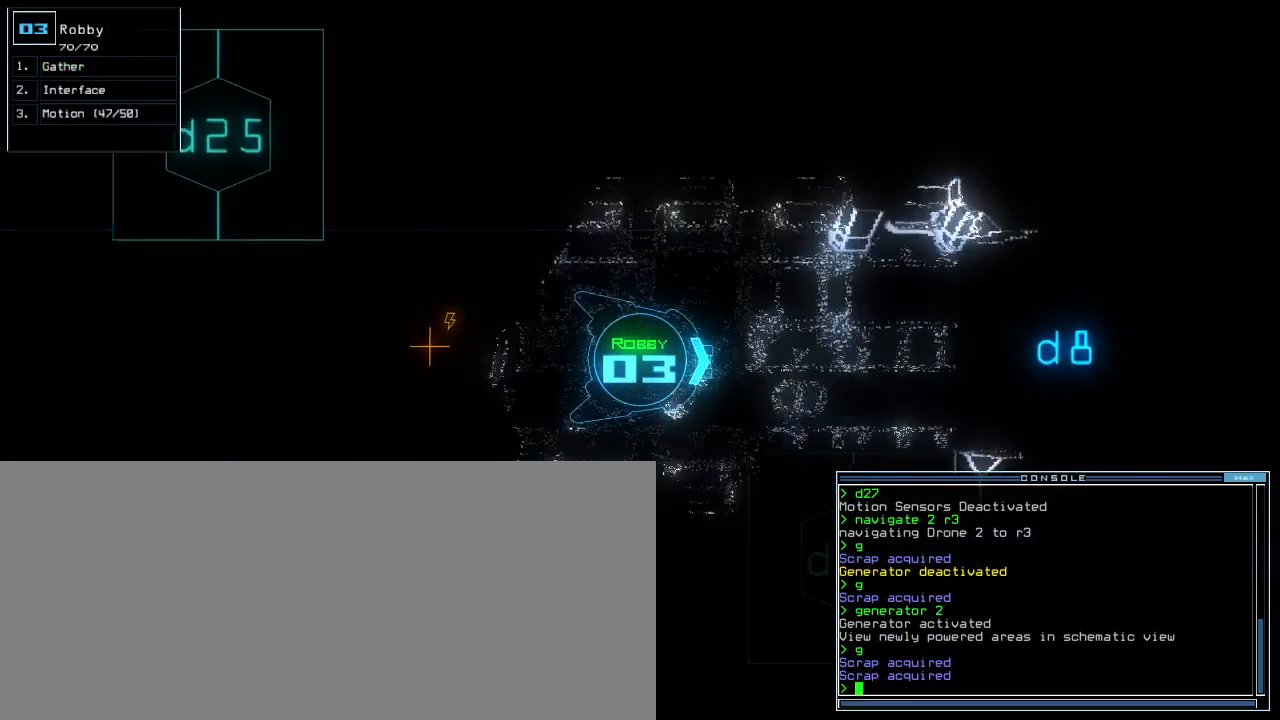
Gameplay with keyboard; each line is a JSON object with the keys held at the frame after it. "events" lists presses ("down") and releases ("up") of ".", "0", "1", "2", "3", "4", "5", "6", "7", "8", "9", "a", "b", "backspace", "c", "caps_lock", "comma", "ctrl_l", "ctrl_r", "d", "down", "e", "equals", "escape", "f", "f5", "g", "h", "i", "j", "k", "l", "left", "m", "minus", "n", "o", "p", "q", "quote", "r", "return", "right", "s", "semicolon", "shift_l", "shift_r", "space", "t", "tab", "tilde", "u", "up", "v", "w", "x", "y" and "z" between this image and that frame as [ms after this image, input, new state], when the widget could be followed in between. No other keys are recorded. Mouse input is not recorded.
{"keys": [], "events": [[333, "space", "down"], [367, "up", "up"], [400, "space", "up"]]}
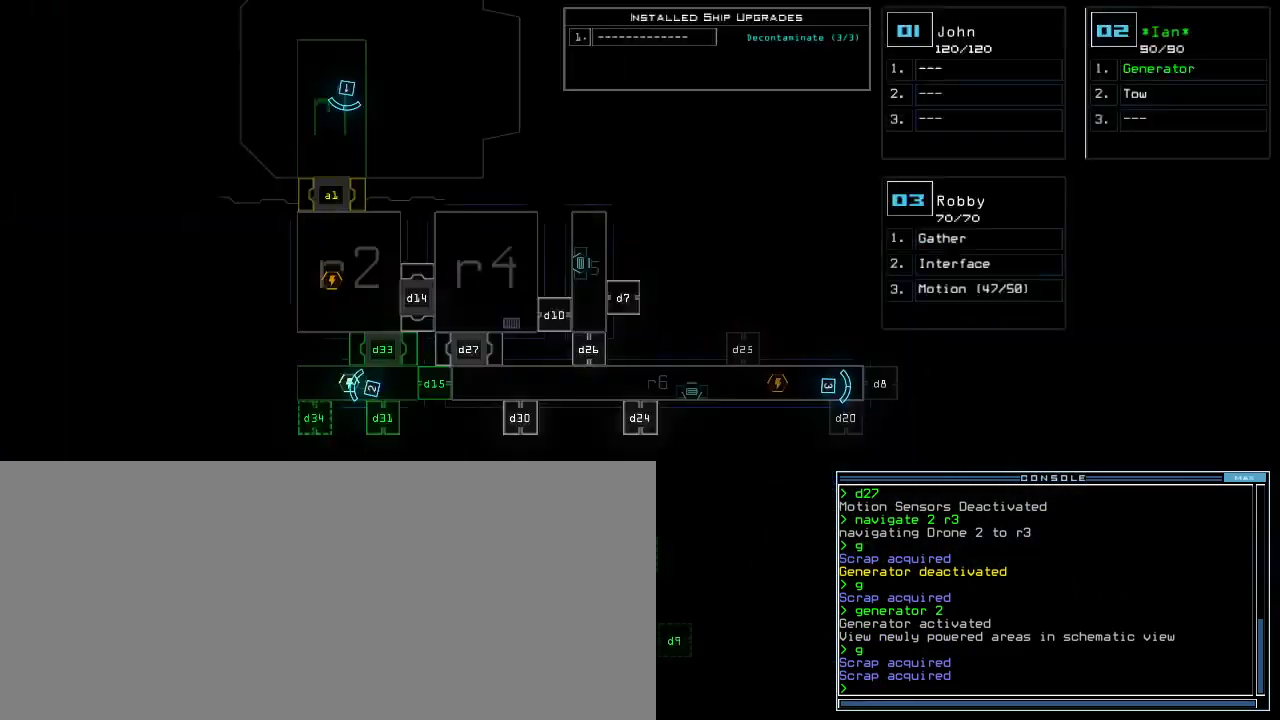
{"keys": [], "events": [[200, "left", "down"], [333, "left", "up"]]}
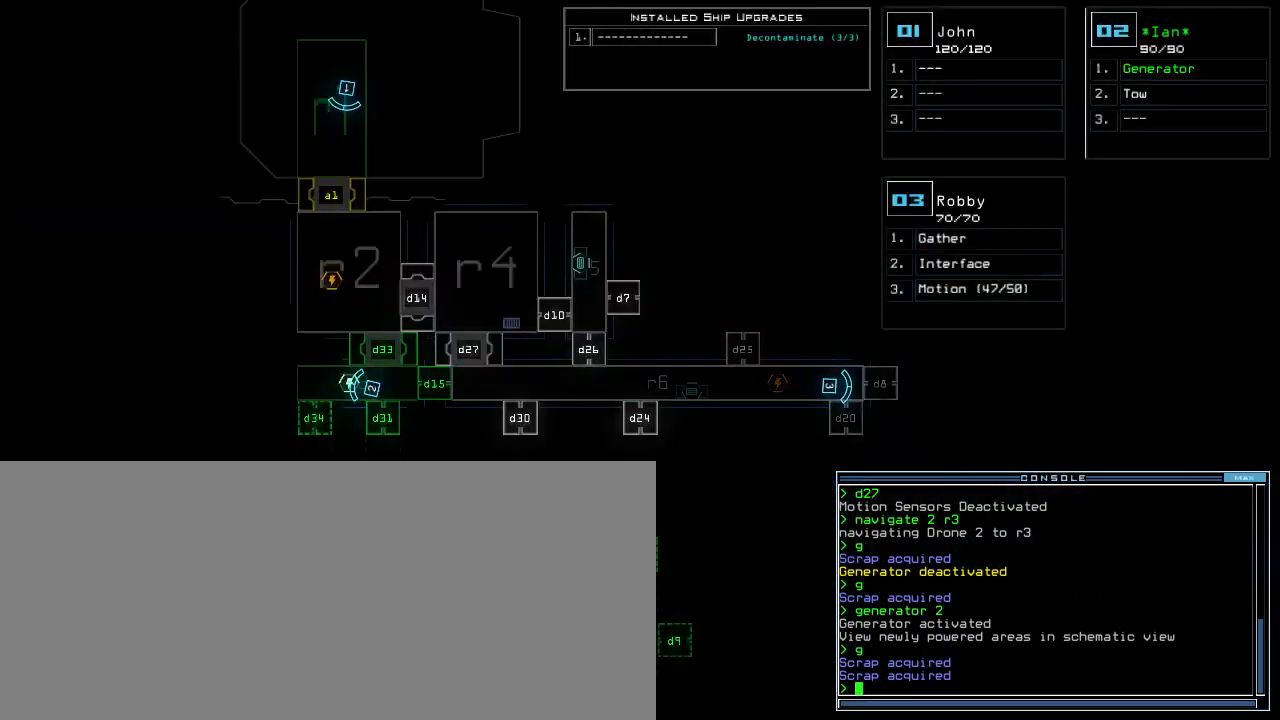
{"keys": ["down"], "events": [[450, "down", "down"]]}
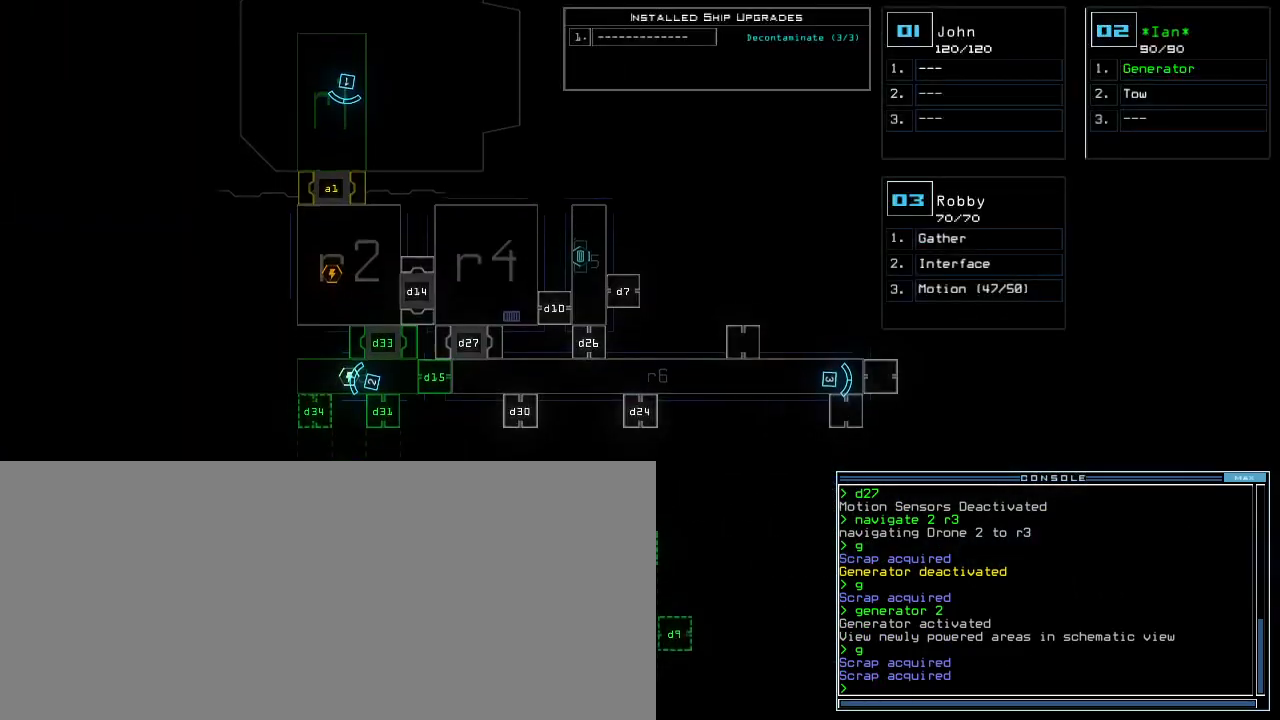
{"keys": ["down"], "events": []}
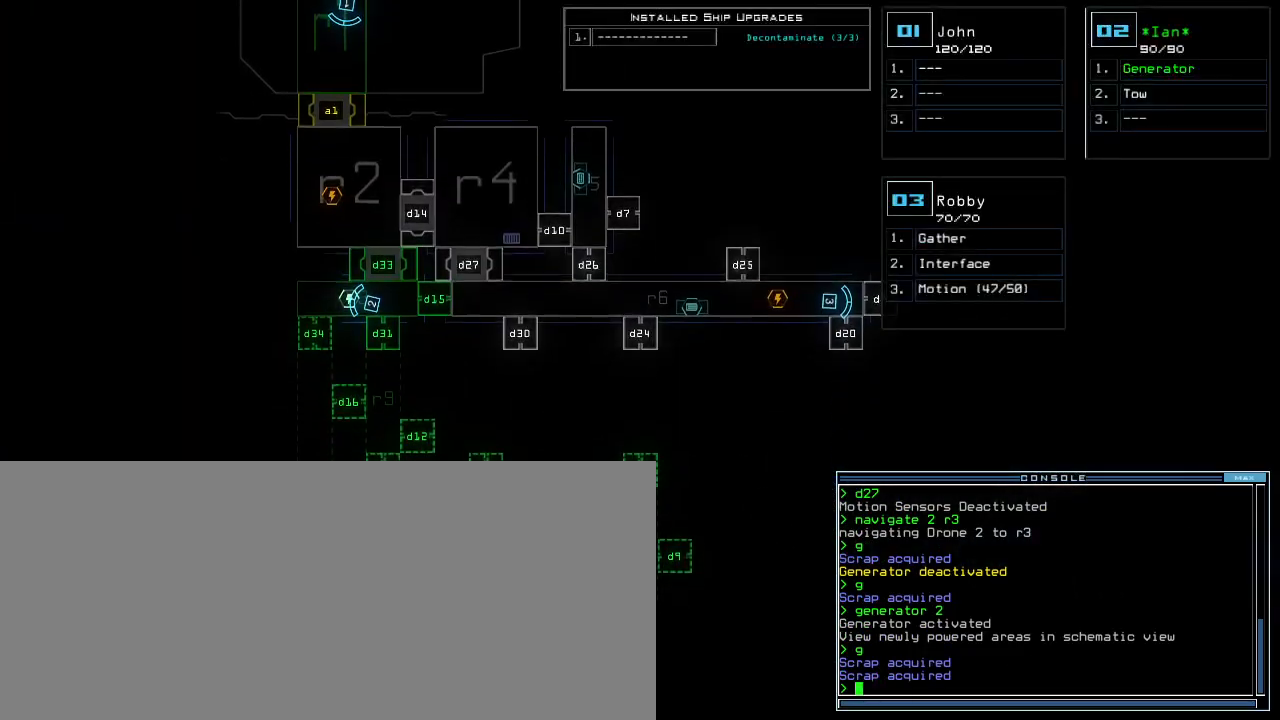
{"keys": [], "events": [[133, "down", "up"]]}
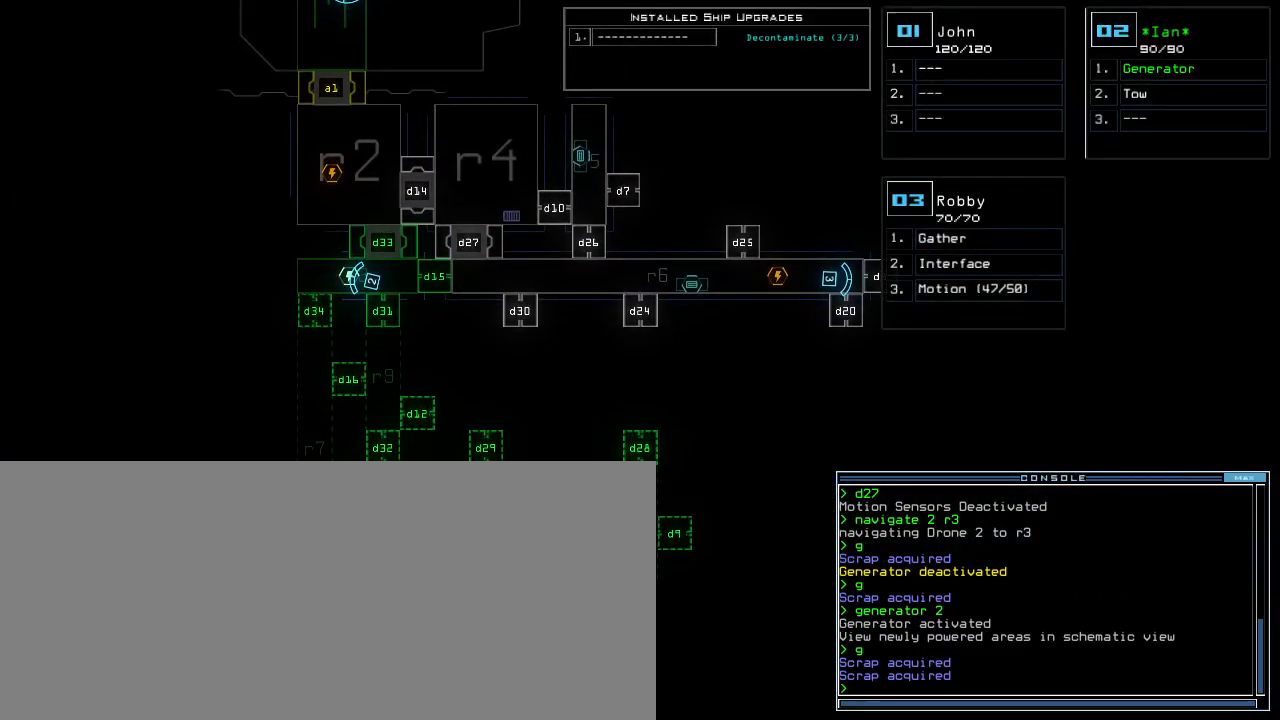
{"keys": [], "events": []}
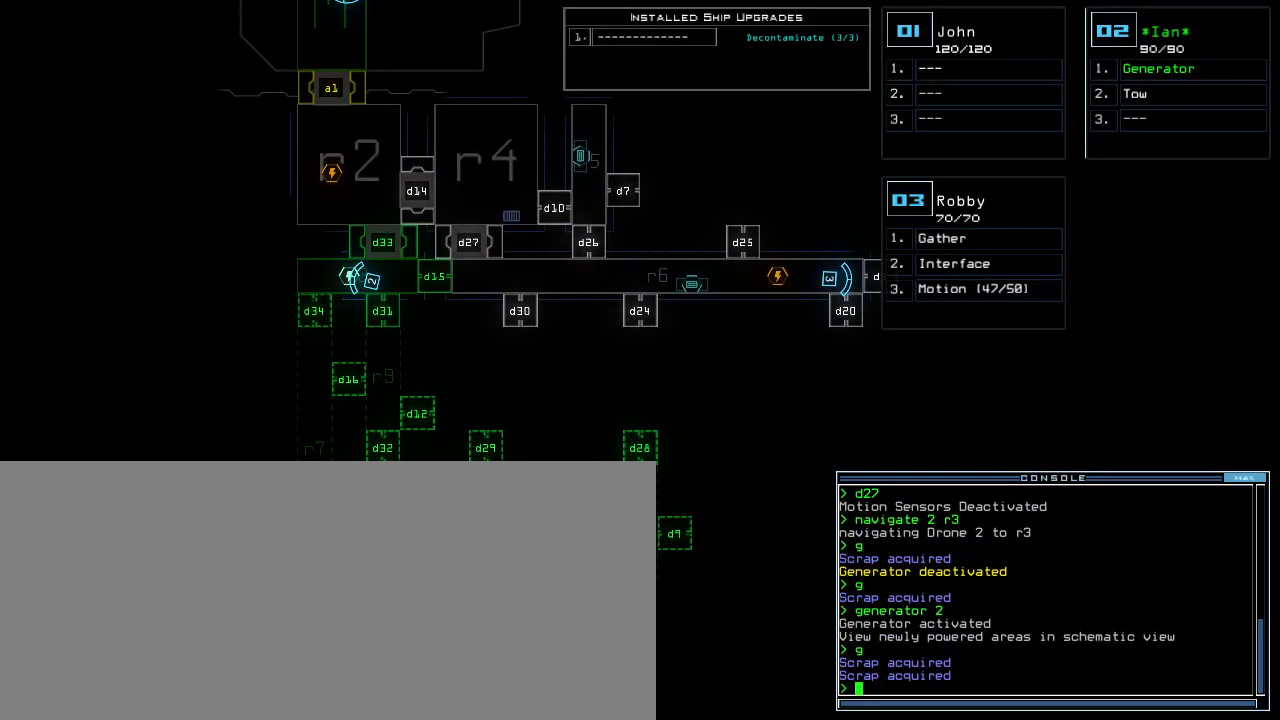
{"keys": [], "events": []}
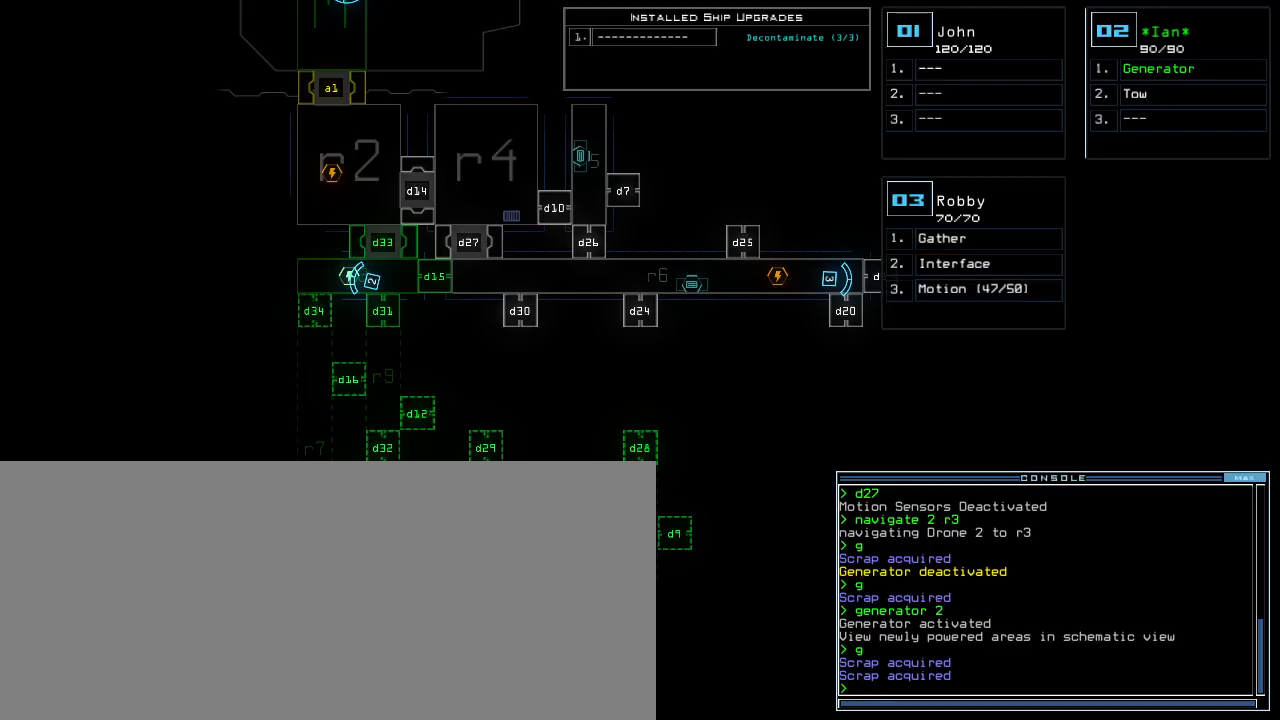
{"keys": ["left", "up"], "events": [[233, "2", "down"], [267, "up", "down"], [317, "2", "up"], [450, "left", "down"]]}
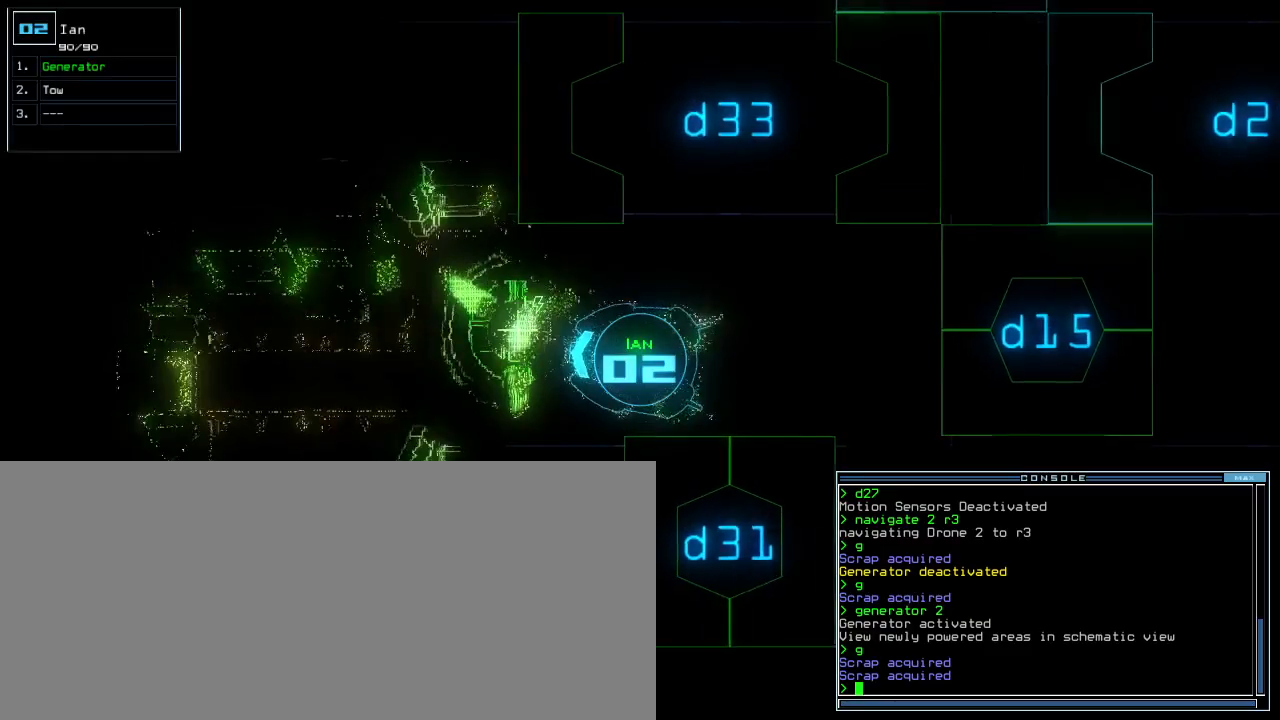
{"keys": ["left", "up"], "events": [[50, "left", "up"], [217, "right", "down"], [383, "right", "up"], [483, "left", "down"]]}
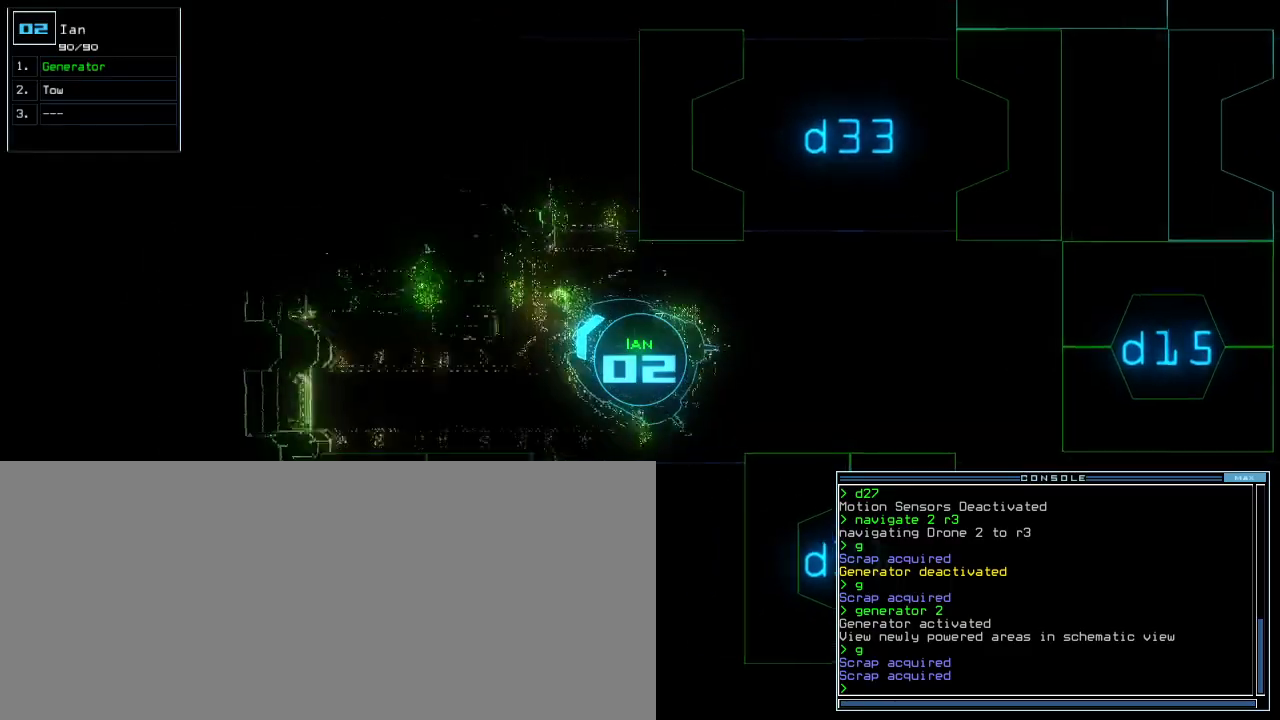
{"keys": [], "events": [[100, "left", "up"], [117, "up", "up"], [233, "space", "down"], [350, "space", "up"]]}